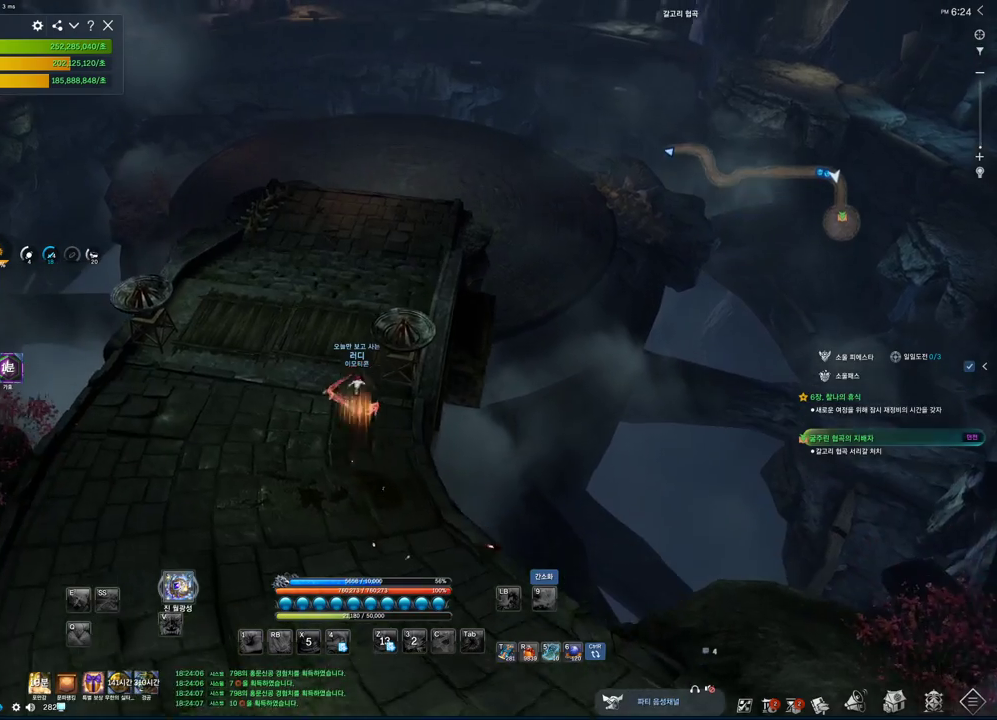
Gameplay with keyboard and mouse; each line is a JSON object with the keys and mouse buttons held at the frame after it. "events" lists presses ("down") and releases ("up") of "1", "2", "3", "4", "5", "a", "alt", "c", "ctrl", "d", "e", "f", "m", "q", "r", "s", "shift", "space", "t", "tab", "tilde", "v", "w", "x", "z", "mouse_left", "mouse_wheel", "mouse_right", "mouse_mb4" and "mouse_mb5" between this image and that frame as [ms after this image, input, new state], when the widget could be followed in between. "mouse_left", "mouse_wheel", "mouse_right", "mouse_mb4", "mouse_mb5" = the "left", "wheel", "right", "mb4", "mb5" buttons of the "mouse" list. No other keys are recorded. "wheel" means that the mouse wheel is clicked or scrolled. Not read: mouse_move.
{"keys": ["alt", "d", "w"], "mouse": [], "events": [[300, "mouse_left", "down"], [300, "mouse_right", "down"], [433, "mouse_left", "up"], [433, "mouse_right", "up"]]}
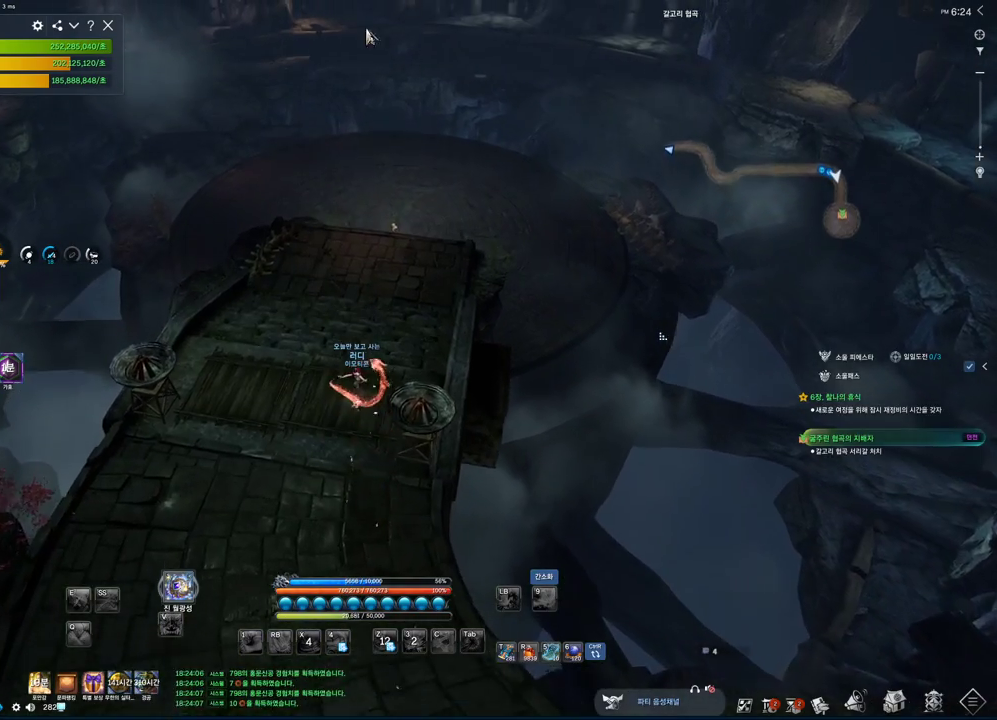
{"keys": ["alt", "w"], "mouse": ["right"], "events": [[133, "mouse_left", "down"], [166, "mouse_right", "down"], [266, "d", "up"], [266, "mouse_left", "up"], [266, "mouse_right", "up"], [366, "mouse_left", "down"], [400, "mouse_right", "down"], [500, "mouse_left", "up"]]}
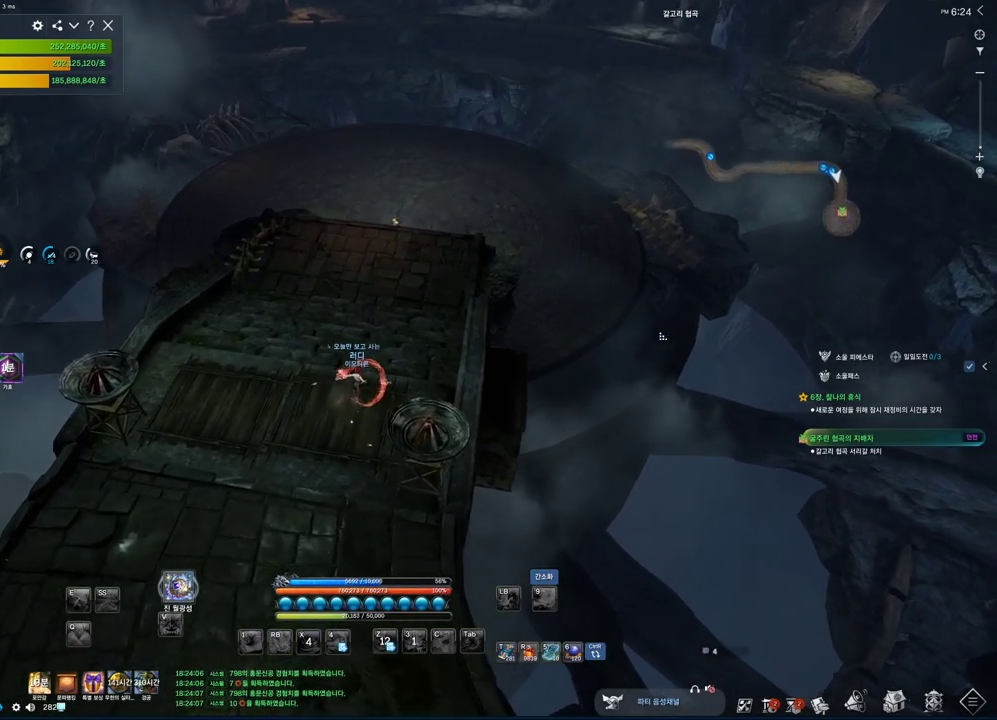
{"keys": ["w"], "mouse": [], "events": [[33, "alt", "up"], [33, "mouse_right", "up"]]}
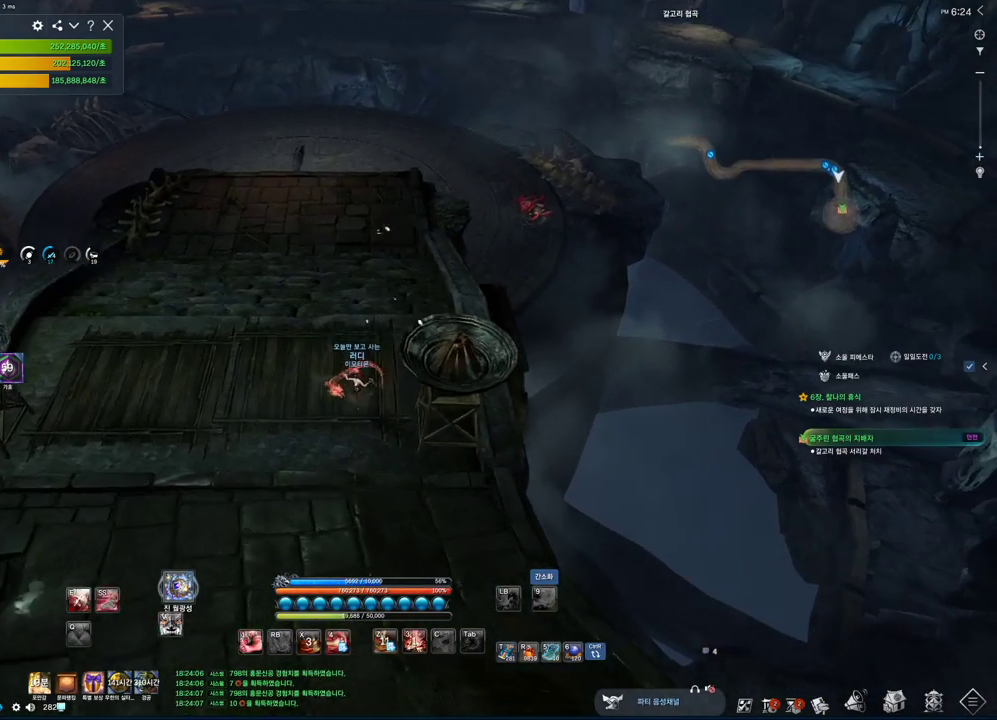
{"keys": ["w"], "mouse": [], "events": [[66, "space", "down"], [233, "space", "up"]]}
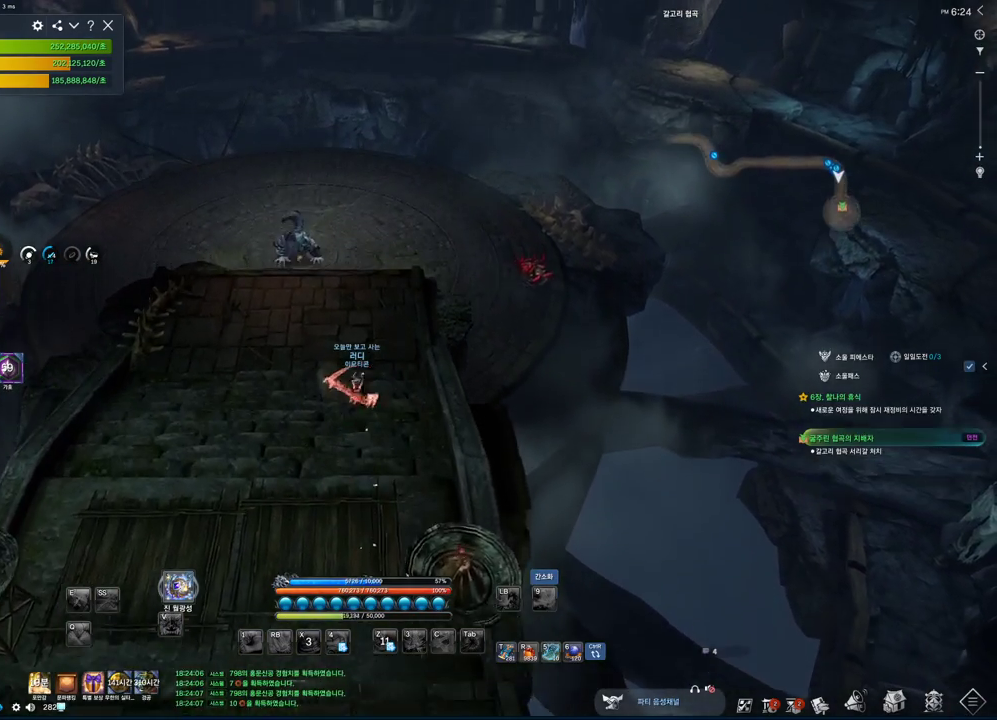
{"keys": ["w"], "mouse": [], "events": [[133, "m", "down"], [266, "m", "up"]]}
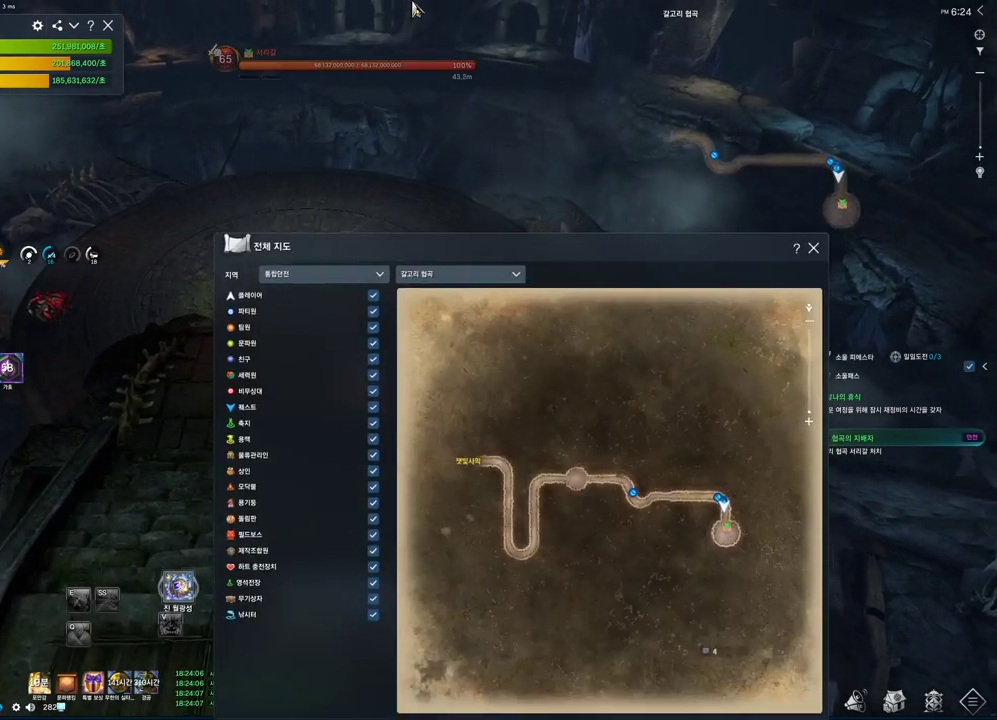
{"keys": ["alt", "w"], "mouse": ["mb4"], "events": [[100, "m", "down"], [233, "m", "up"], [333, "alt", "down"], [500, "mouse_mb4", "down"]]}
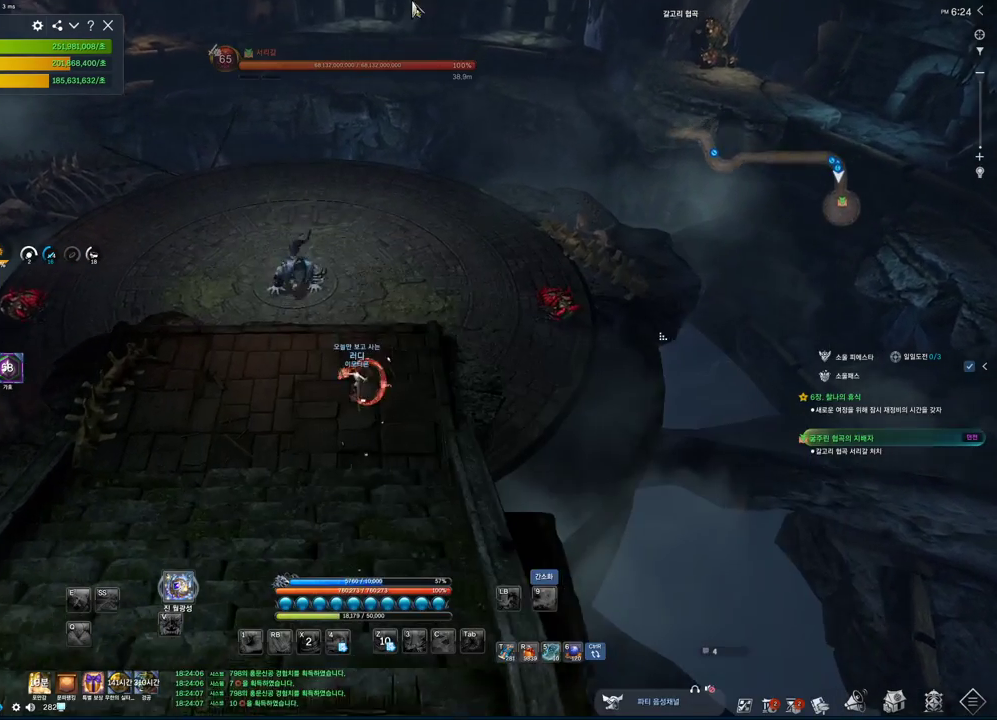
{"keys": ["alt", "w"], "mouse": ["left", "right"], "events": [[100, "mouse_mb4", "up"], [266, "mouse_left", "down"], [266, "mouse_right", "down"], [333, "mouse_left", "up"], [333, "mouse_right", "up"], [433, "mouse_left", "down"], [433, "mouse_right", "down"]]}
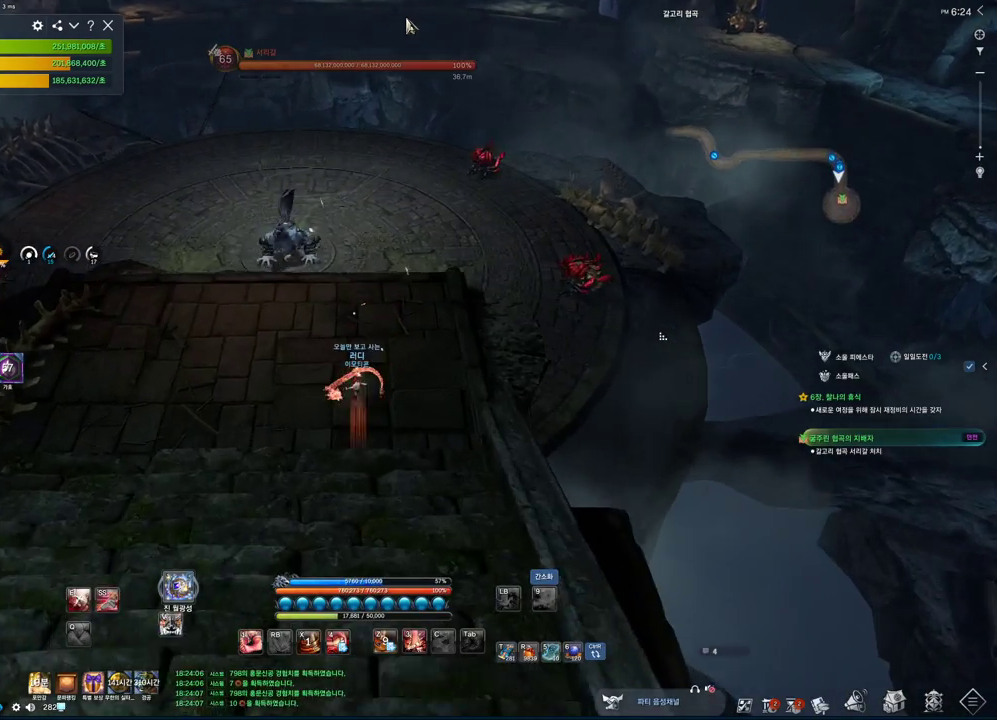
{"keys": ["w"], "mouse": [], "events": [[66, "mouse_left", "up"], [66, "mouse_right", "up"], [166, "alt", "up"]]}
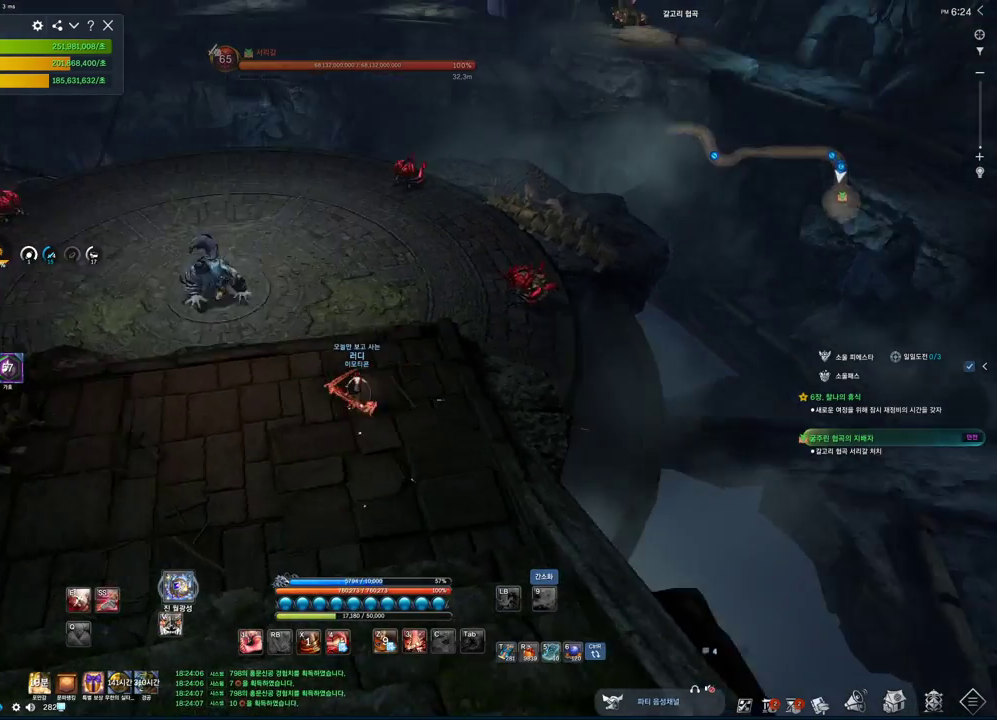
{"keys": ["w"], "mouse": [], "events": [[266, "space", "down"], [433, "space", "up"]]}
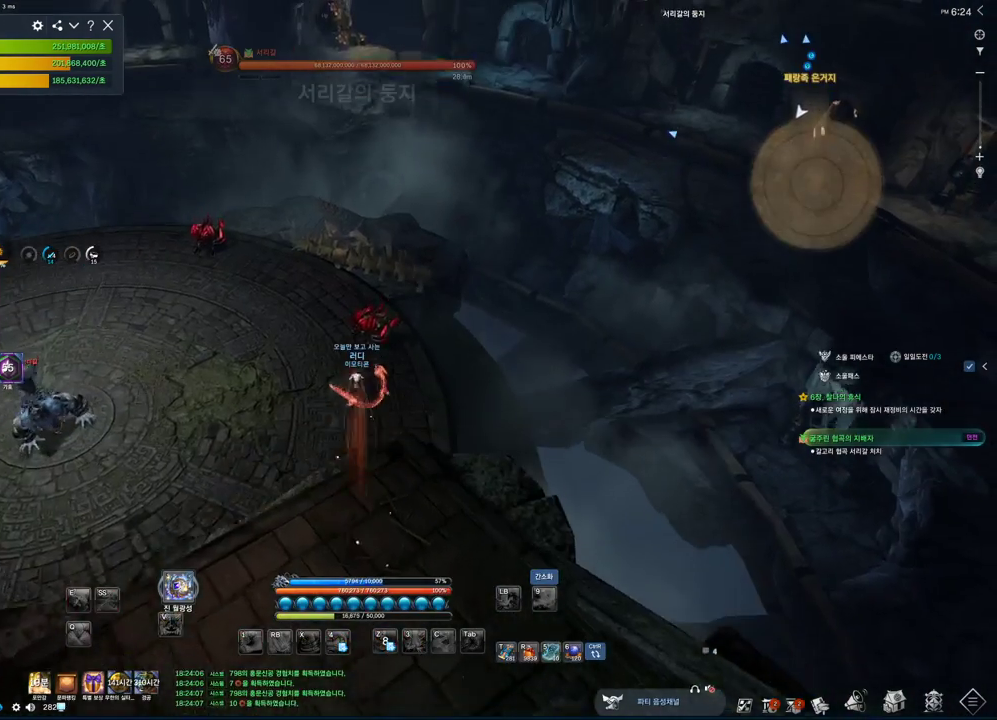
{"keys": ["alt", "w"], "mouse": ["mb4"], "events": [[33, "a", "down"], [200, "a", "up"], [266, "alt", "down"], [266, "mouse_mb4", "down"], [300, "mouse_mb4", "up"], [400, "mouse_mb4", "down"]]}
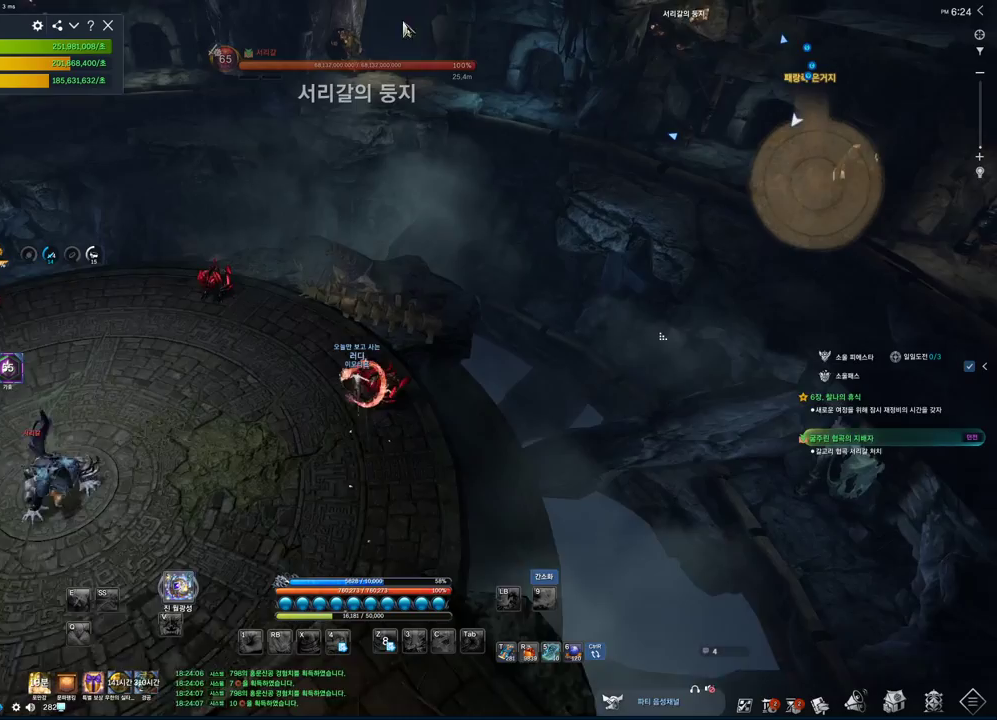
{"keys": ["alt", "w"], "mouse": [], "events": [[33, "mouse_mb4", "up"], [66, "mouse_mb4", "down"], [133, "mouse_mb4", "up"]]}
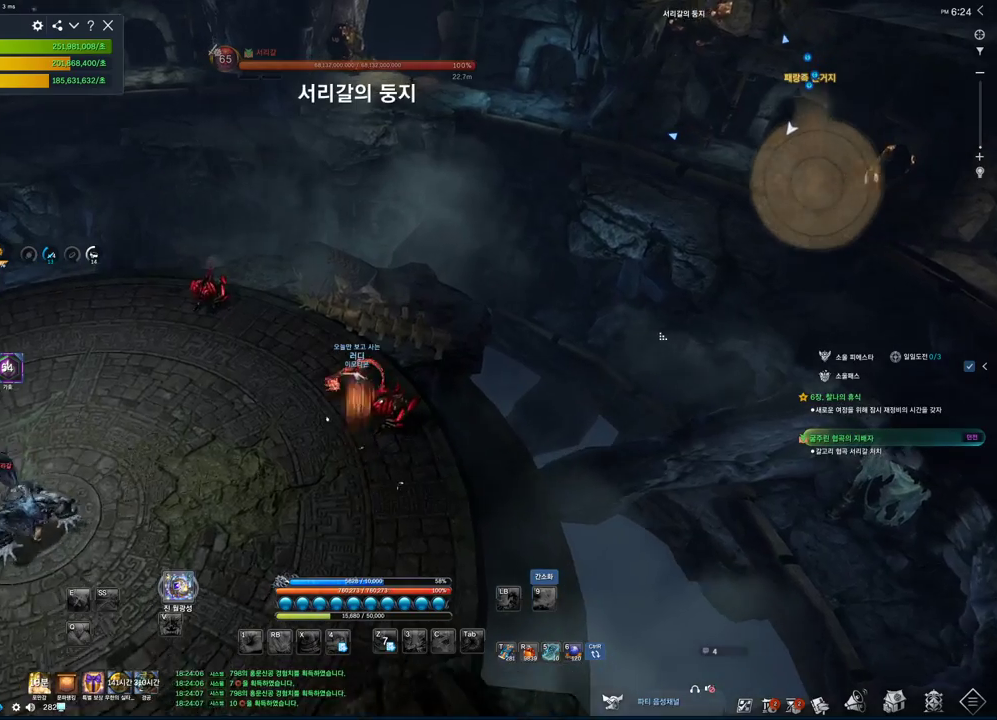
{"keys": ["alt", "w"], "mouse": ["mb4"], "events": [[433, "mouse_mb4", "down"], [466, "mouse_mb4", "up"], [500, "mouse_mb4", "down"]]}
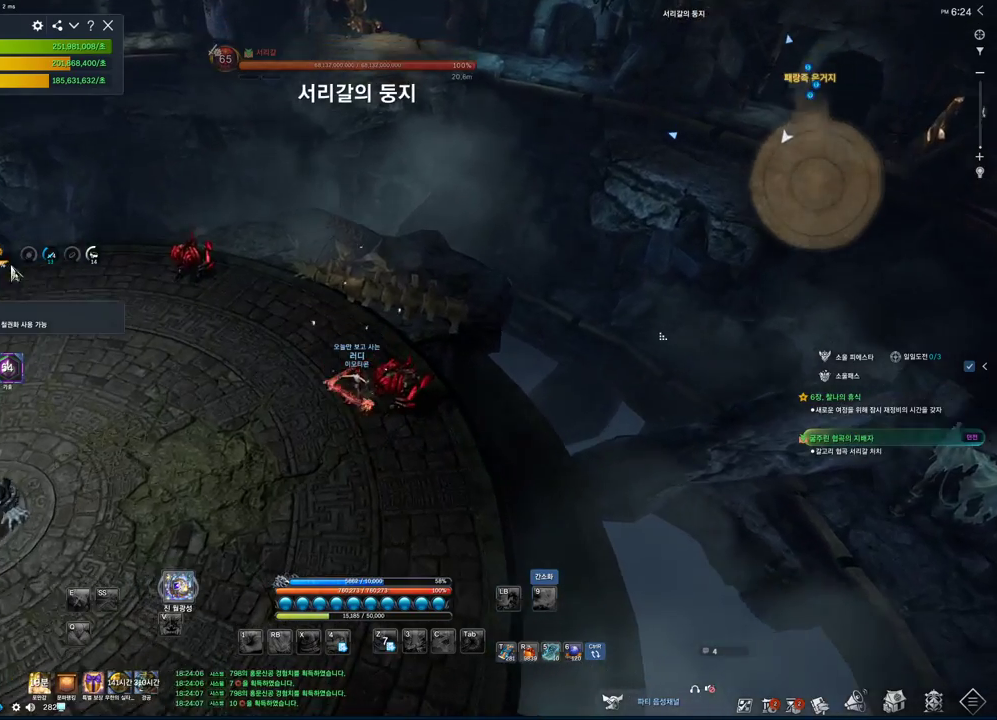
{"keys": ["w"], "mouse": [], "events": [[66, "mouse_mb4", "up"], [200, "mouse_left", "down"], [200, "mouse_right", "down"], [333, "mouse_right", "up"], [400, "alt", "up"], [400, "mouse_left", "up"]]}
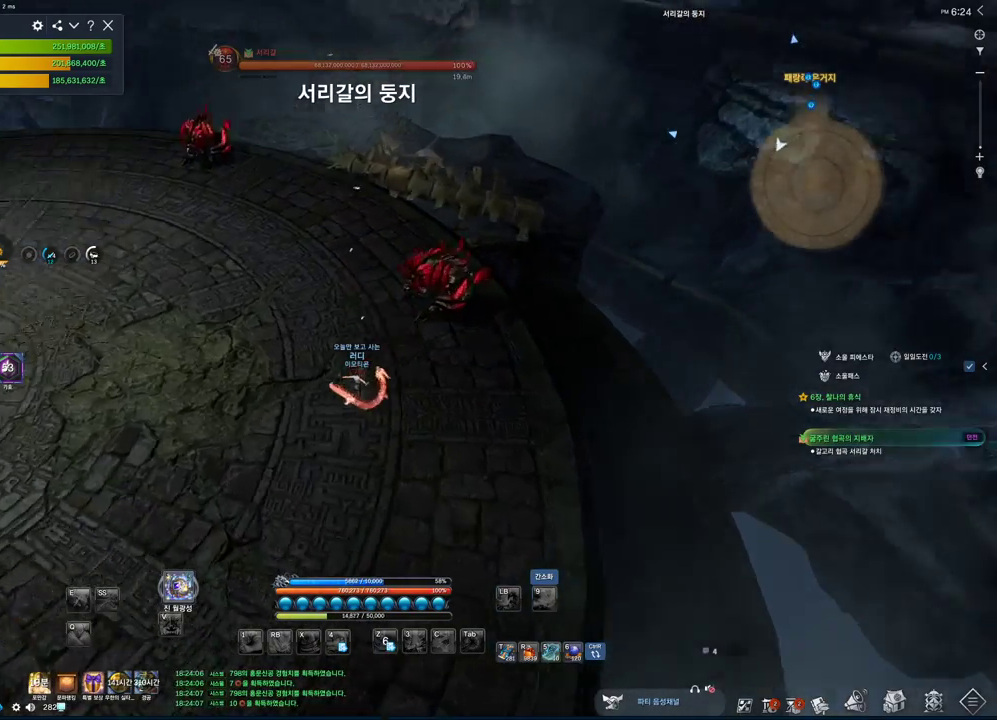
{"keys": ["w"], "mouse": [], "events": [[233, "mouse_mb4", "down"], [233, "space", "down"], [366, "space", "up"], [500, "mouse_mb4", "up"]]}
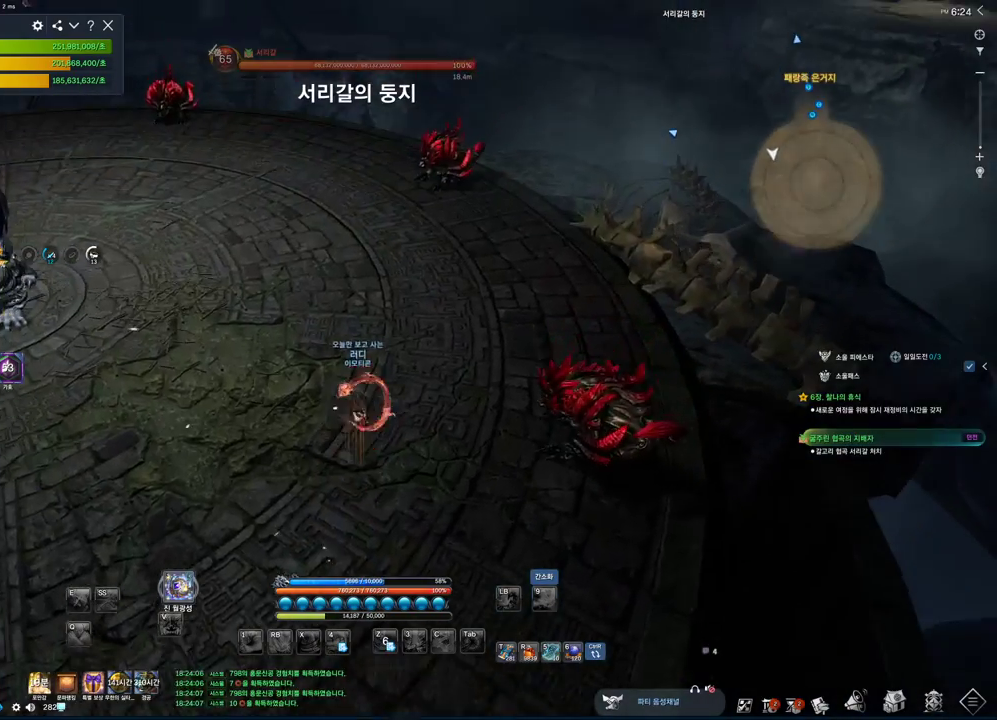
{"keys": ["alt", "w"], "mouse": ["mb4"], "events": [[133, "alt", "down"], [466, "mouse_mb4", "down"]]}
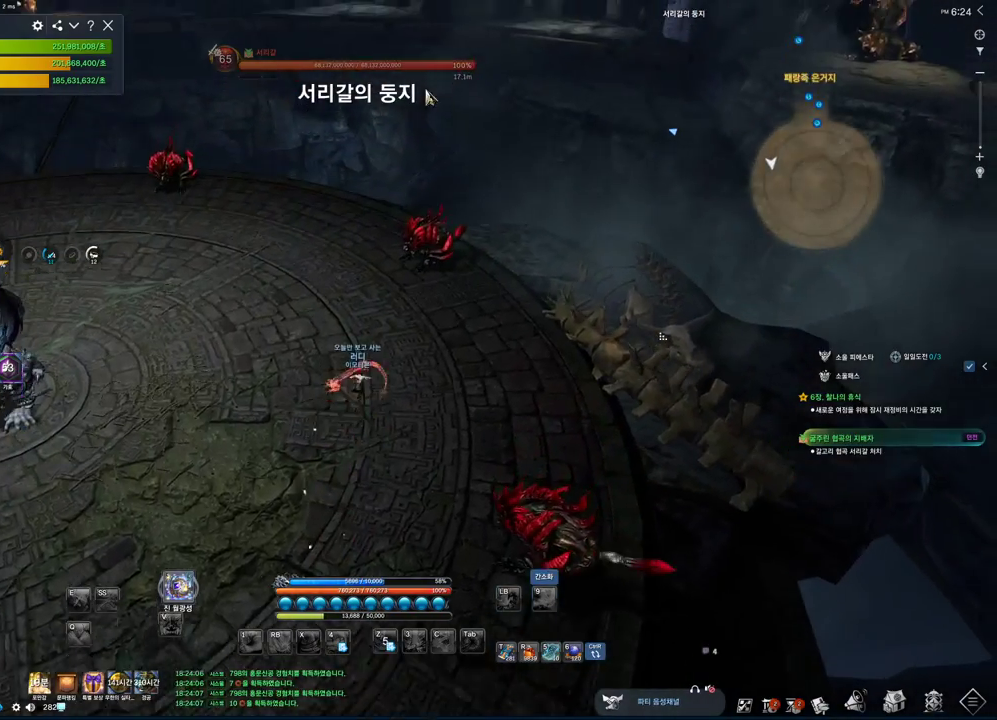
{"keys": ["alt", "w"], "mouse": [], "events": [[33, "mouse_mb4", "up"], [333, "mouse_left", "down"], [333, "mouse_right", "down"], [433, "mouse_left", "up"], [433, "mouse_right", "up"]]}
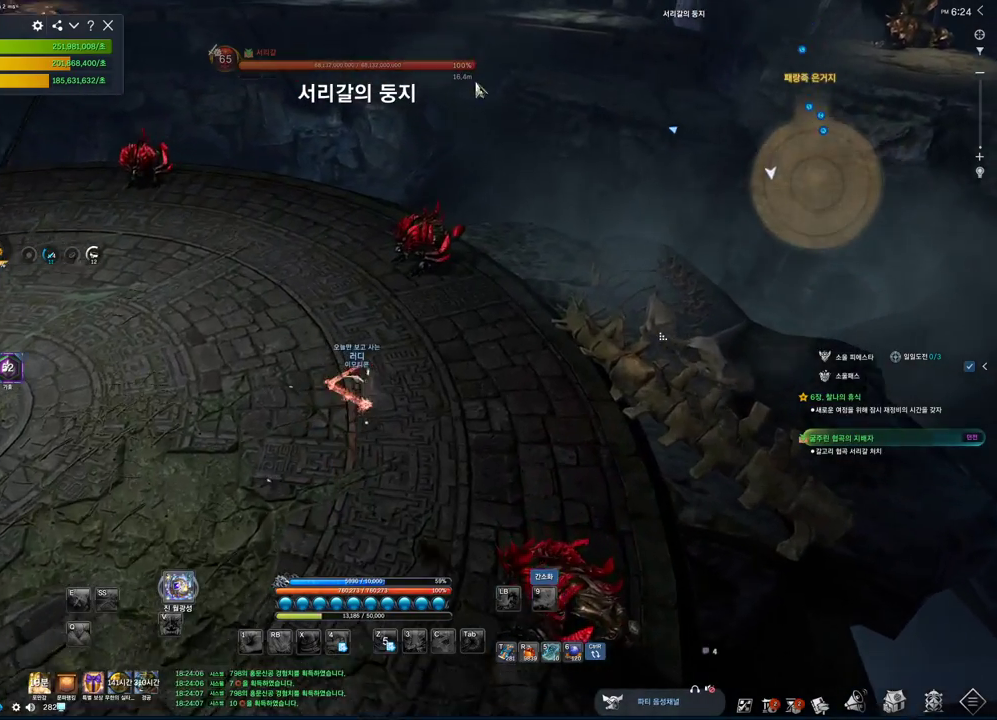
{"keys": ["m", "w"], "mouse": [], "events": [[33, "alt", "up"], [400, "space", "down"], [500, "m", "down"], [500, "space", "up"]]}
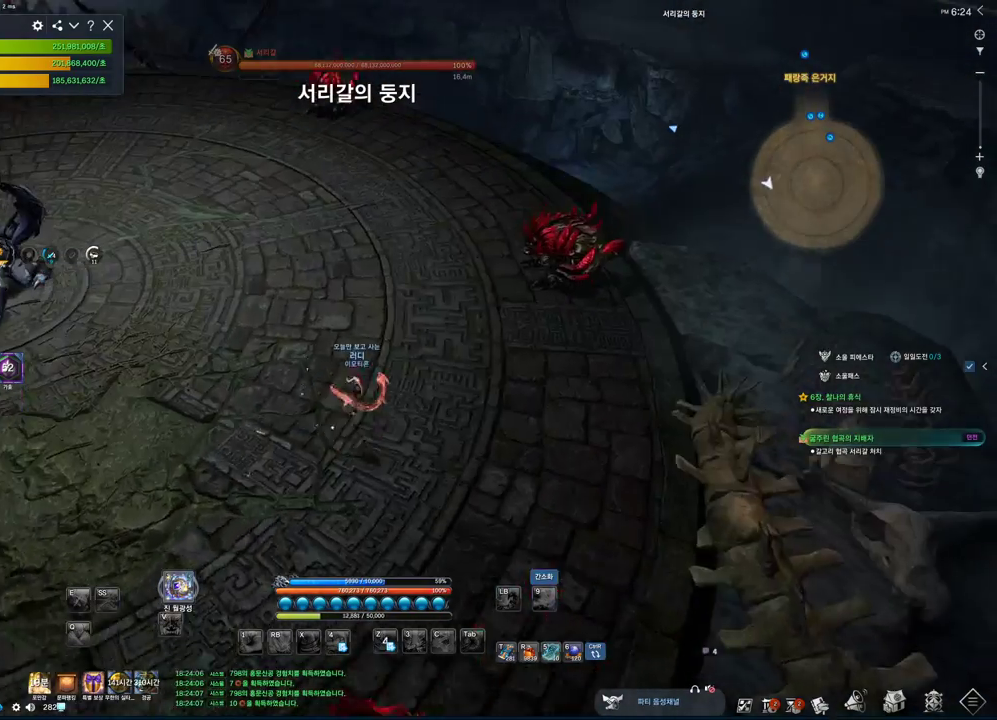
{"keys": ["w"], "mouse": ["mb5"], "events": [[133, "m", "up"], [433, "mouse_mb5", "down"]]}
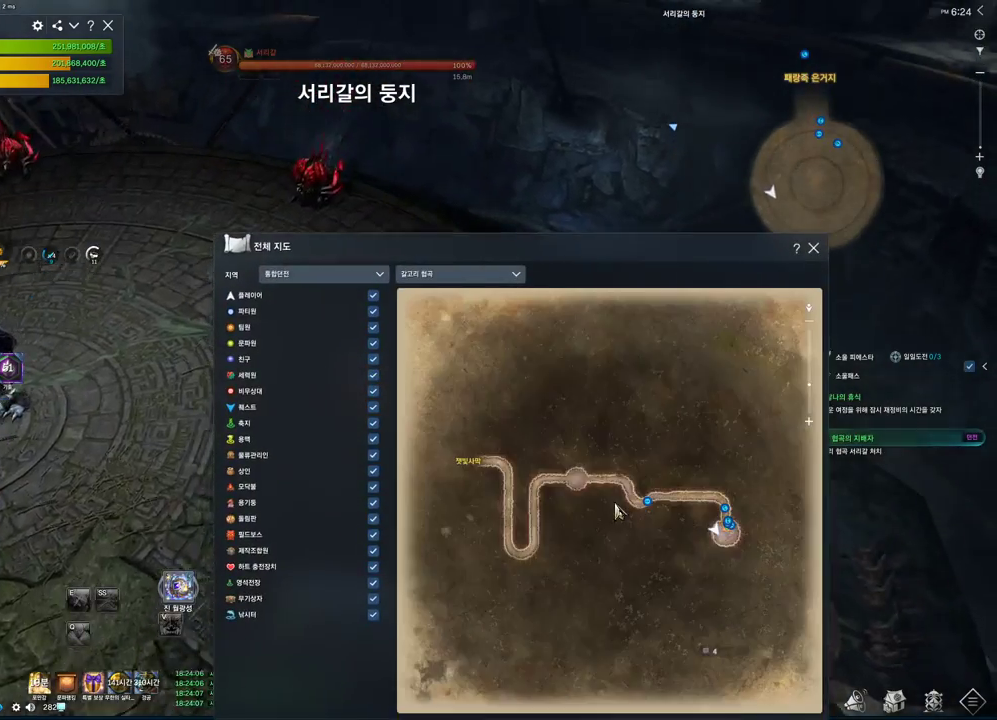
{"keys": [], "mouse": [], "events": [[33, "mouse_mb5", "up"], [500, "w", "up"]]}
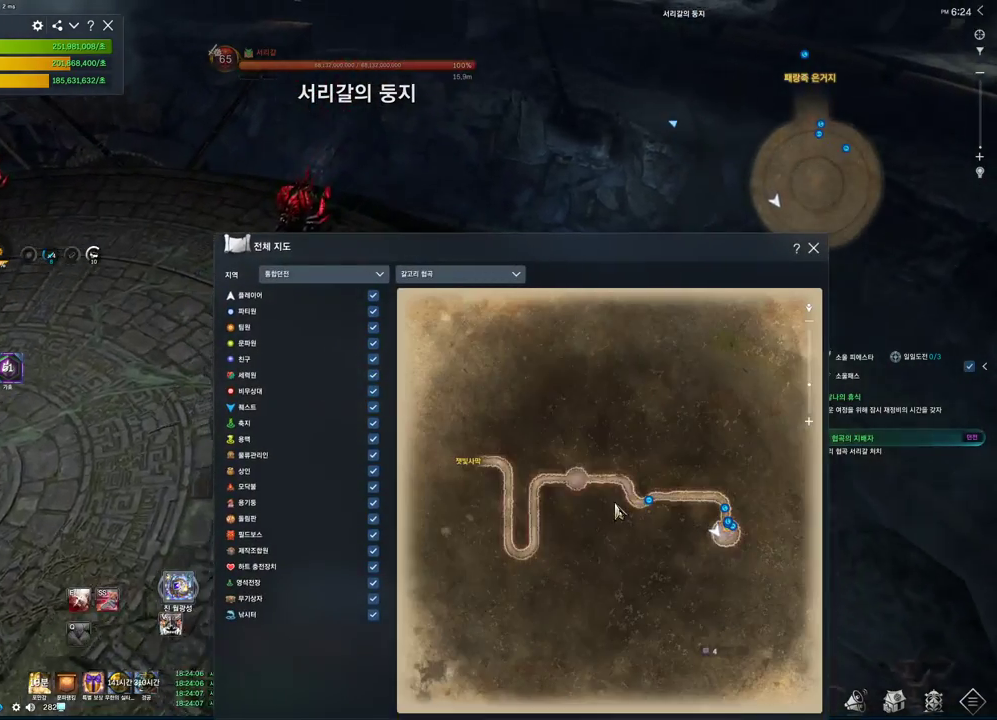
{"keys": ["m"], "mouse": [], "events": [[366, "m", "down"]]}
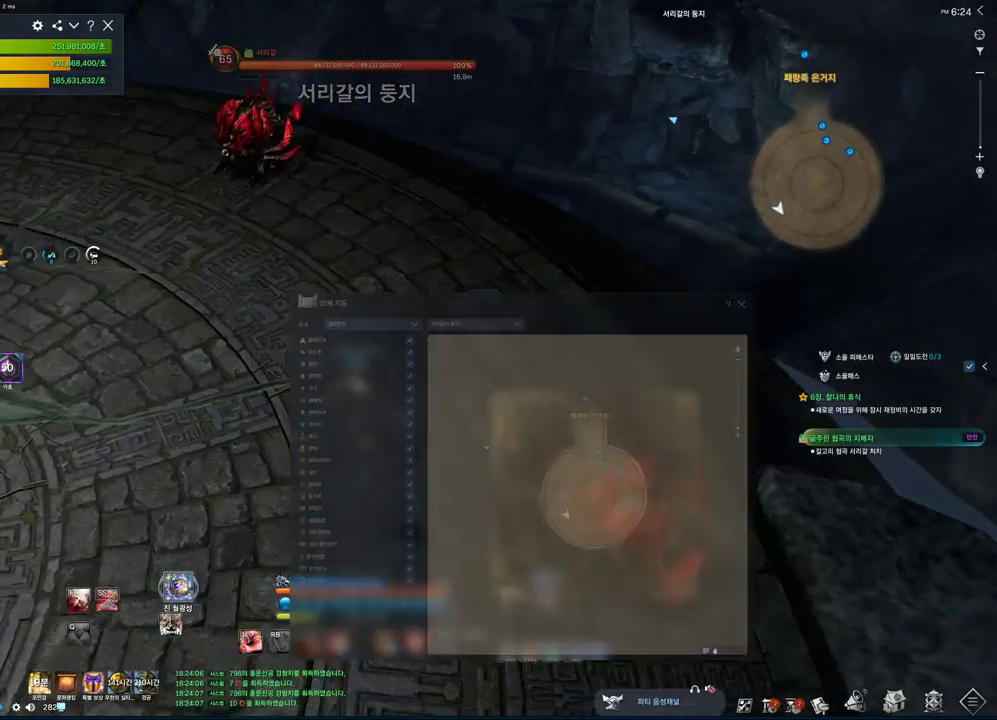
{"keys": ["v", "w"], "mouse": [], "events": [[66, "m", "up"], [66, "w", "down"], [466, "v", "down"]]}
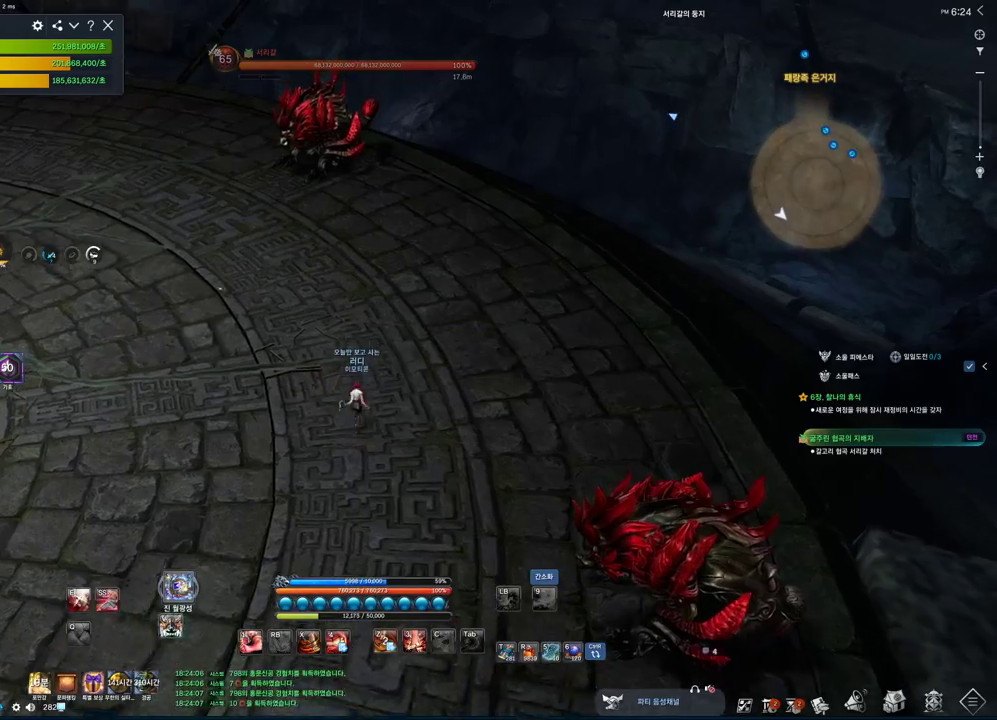
{"keys": ["d", "w"], "mouse": [], "events": [[33, "v", "up"], [300, "mouse_mb4", "down"], [300, "space", "down"], [400, "d", "down"], [400, "mouse_mb4", "up"], [400, "space", "up"], [433, "mouse_mb4", "down"], [466, "mouse_mb4", "up"]]}
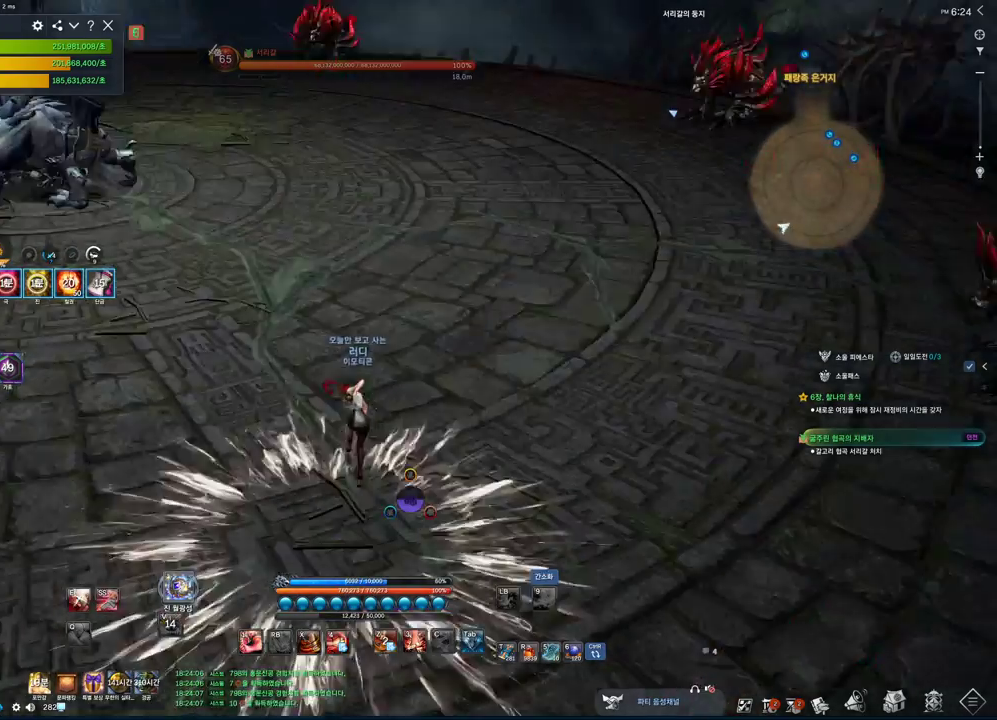
{"keys": ["d"], "mouse": [], "events": [[300, "w", "up"], [366, "mouse_mb4", "down"], [400, "mouse_mb4", "up"], [466, "mouse_mb4", "down"], [500, "mouse_mb4", "up"]]}
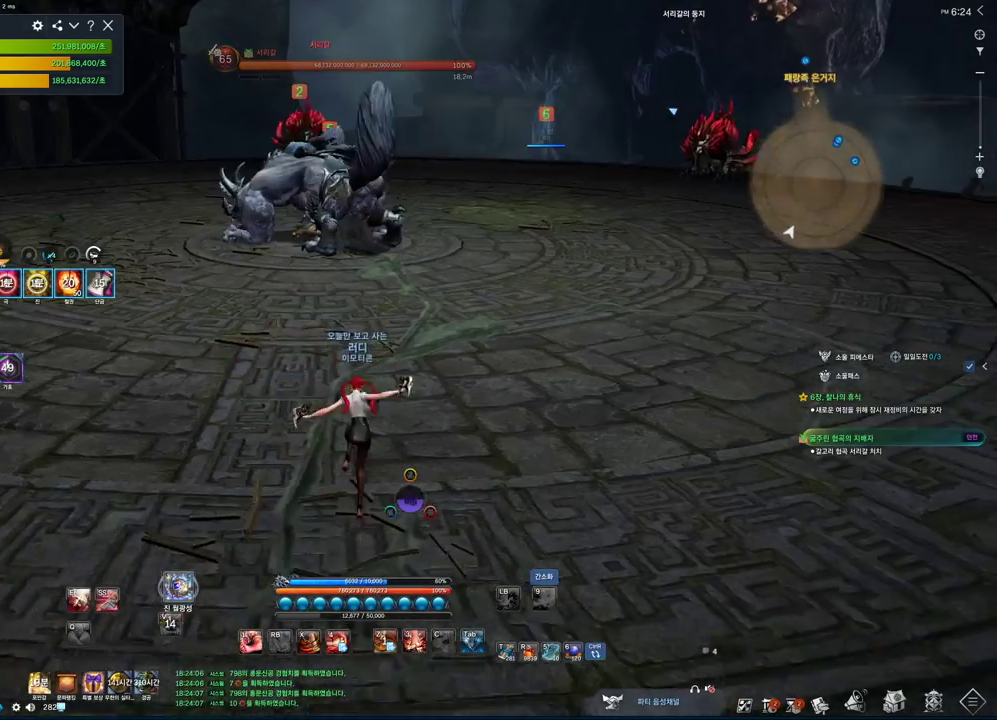
{"keys": [], "mouse": [], "events": [[200, "space", "down"], [233, "mouse_mb4", "down"], [266, "mouse_mb4", "up"], [266, "space", "up"], [333, "mouse_mb4", "down"], [400, "d", "up"], [400, "mouse_mb4", "up"]]}
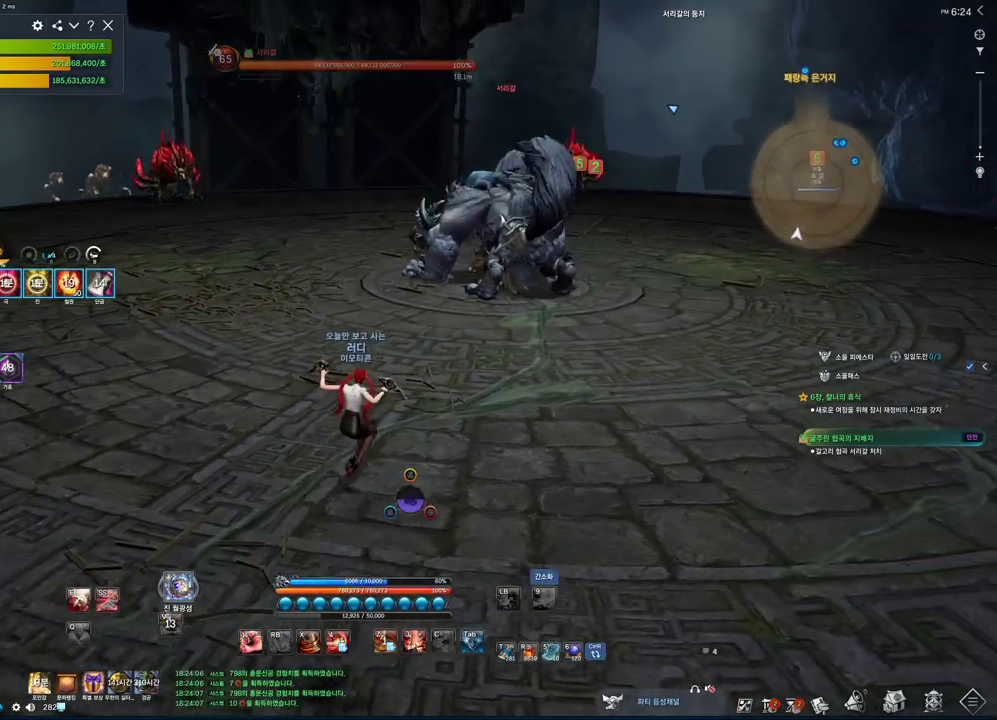
{"keys": ["alt", "d"], "mouse": [], "events": [[33, "alt", "down"], [166, "d", "down"], [200, "mouse_mb4", "down"], [233, "mouse_mb4", "up"], [300, "mouse_mb4", "down"], [333, "mouse_mb4", "up"]]}
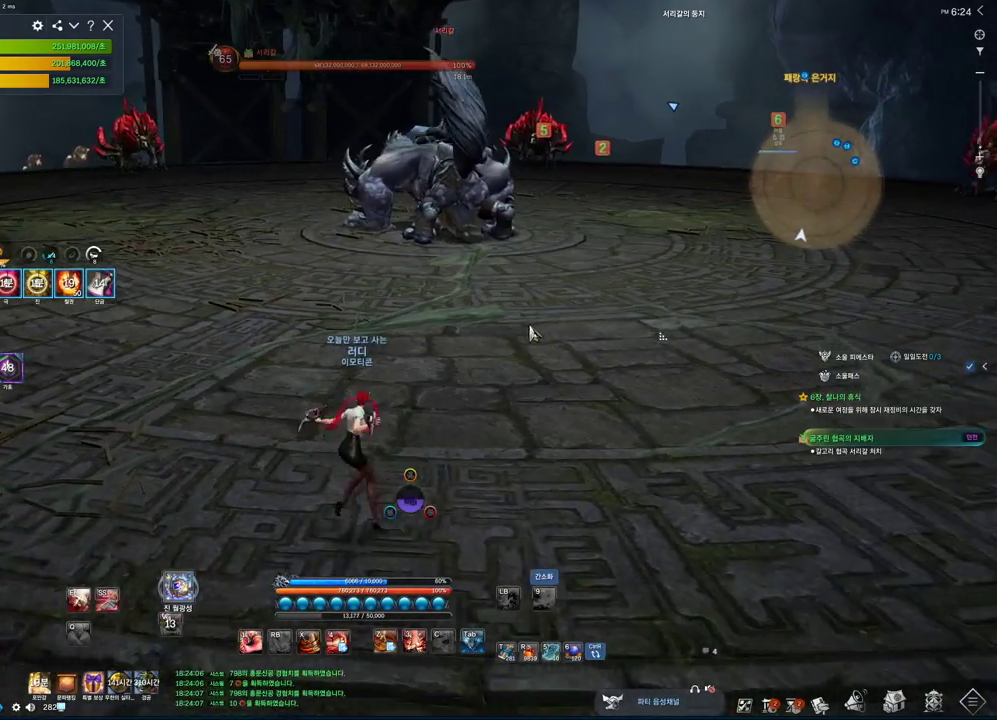
{"keys": ["d"], "mouse": [], "events": [[66, "mouse_left", "down"], [66, "mouse_right", "down"], [166, "mouse_right", "up"], [200, "alt", "up"], [200, "mouse_left", "up"], [400, "mouse_mb4", "down"], [500, "mouse_mb4", "up"]]}
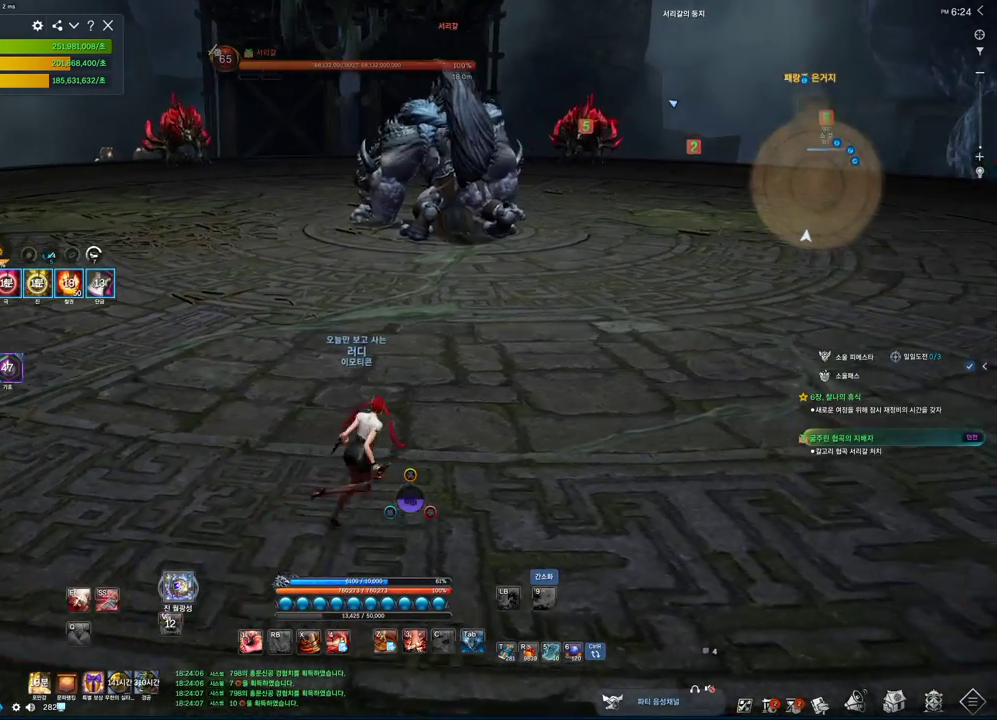
{"keys": ["alt", "d"], "mouse": [], "events": [[200, "mouse_mb4", "down"], [233, "mouse_mb4", "up"], [300, "alt", "down"]]}
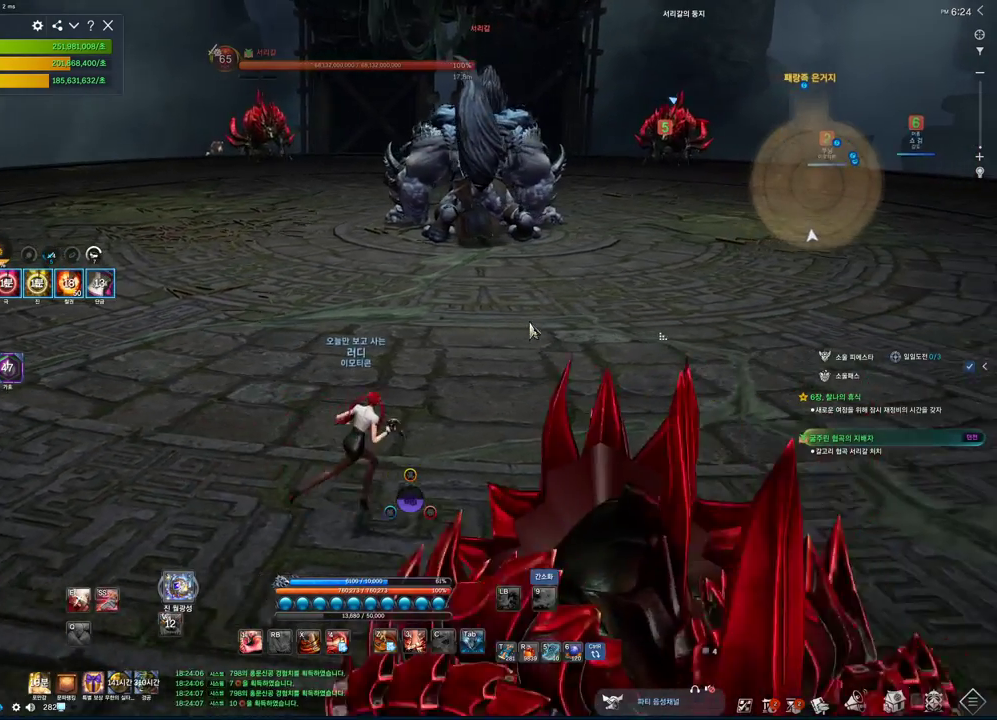
{"keys": ["alt"], "mouse": ["left", "right"], "events": [[166, "mouse_mb4", "down"], [200, "mouse_mb4", "up"], [433, "mouse_left", "down"], [433, "mouse_right", "down"], [466, "d", "up"]]}
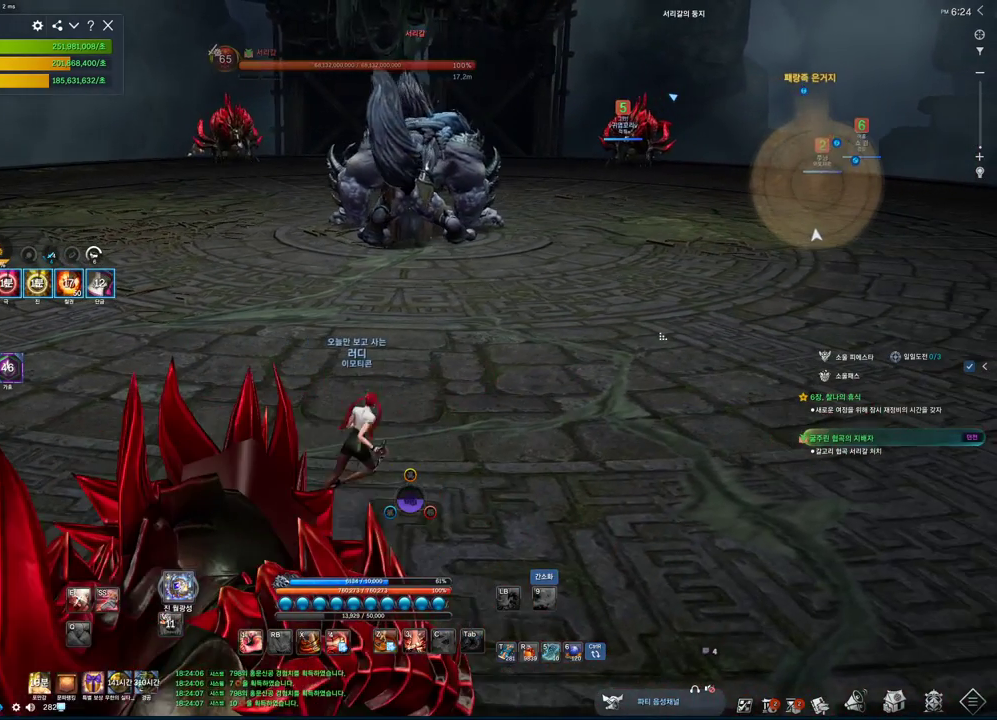
{"keys": [], "mouse": [], "events": [[33, "mouse_left", "up"], [33, "mouse_right", "up"], [166, "mouse_mb4", "down"], [266, "alt", "up"], [266, "mouse_mb4", "up"]]}